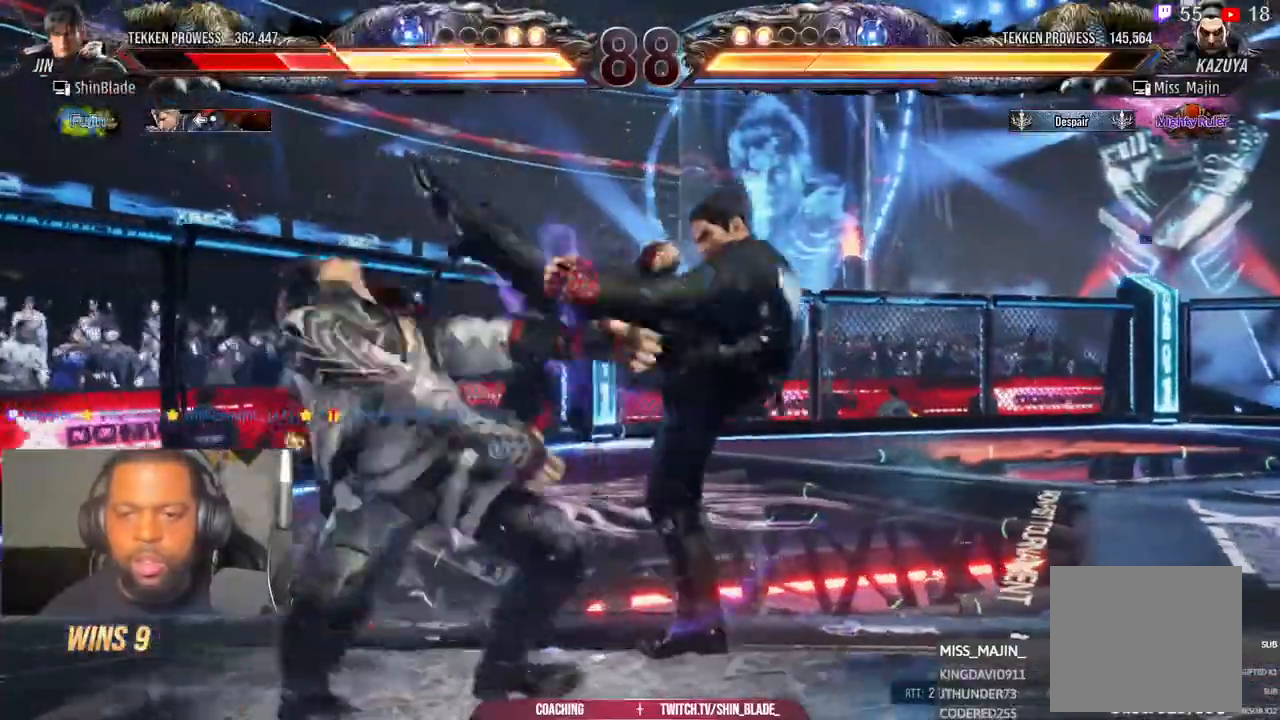
Gameplay with a controller (PlayStation layout); each line is a JSON object with the inputs held at the frame after it. "events" lists button and stick changes between this image and that frame as [ms after this image, input, new state], when the widget could be followed in between. Not read: CIRCLE L1 R1.
{"buttons": ["DPAD_LEFT"], "left_stick": "center", "right_stick": "center"}
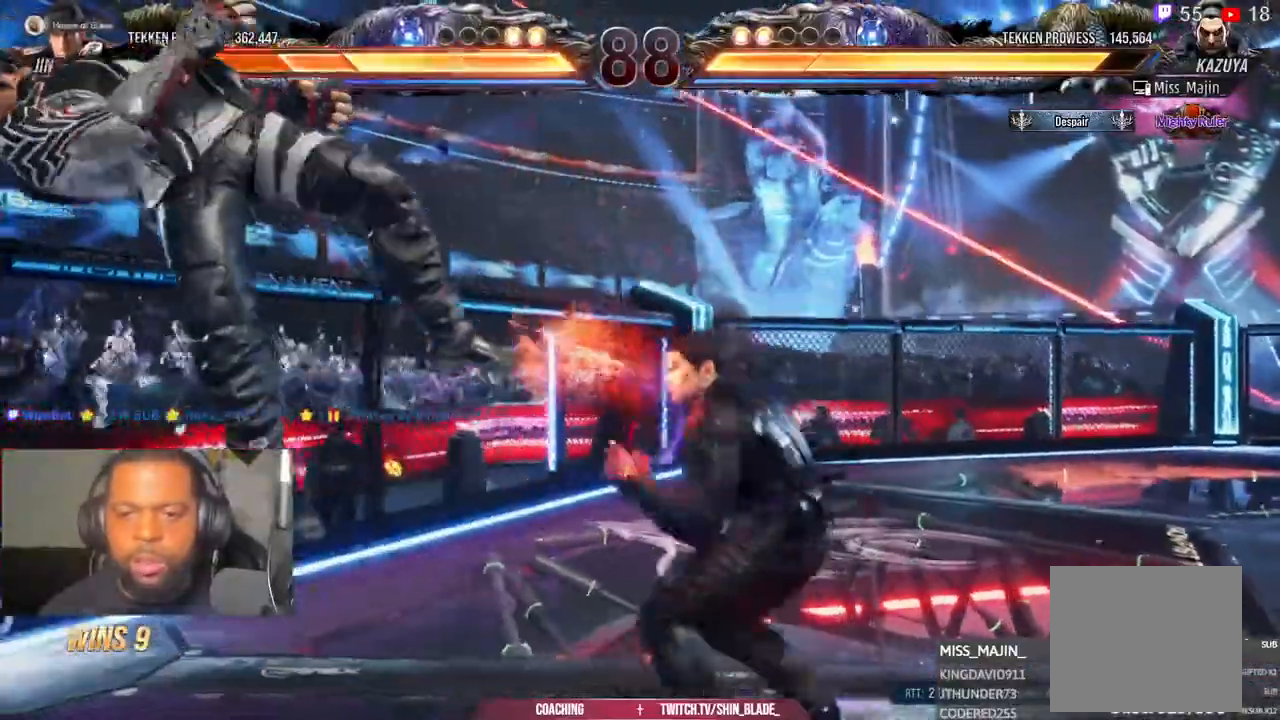
{"buttons": ["CROSS", "DPAD_LEFT"], "left_stick": "center", "right_stick": "center"}
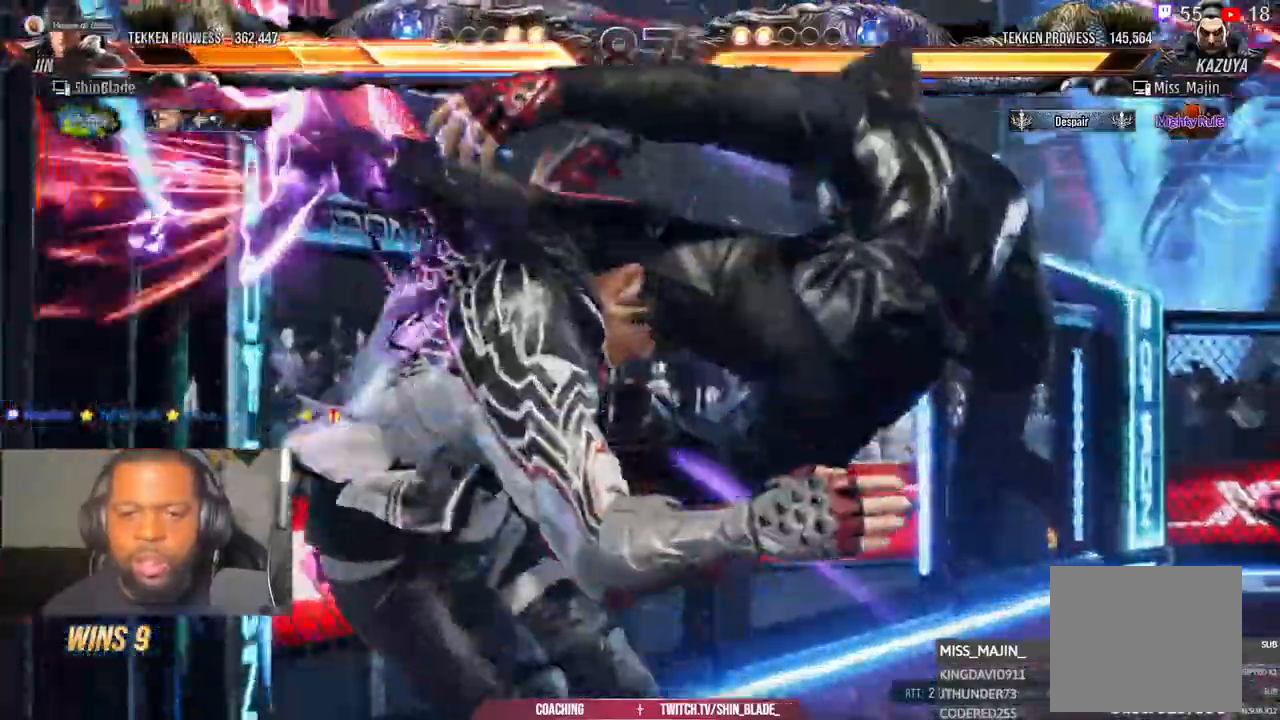
{"buttons": [], "left_stick": "center", "right_stick": "center"}
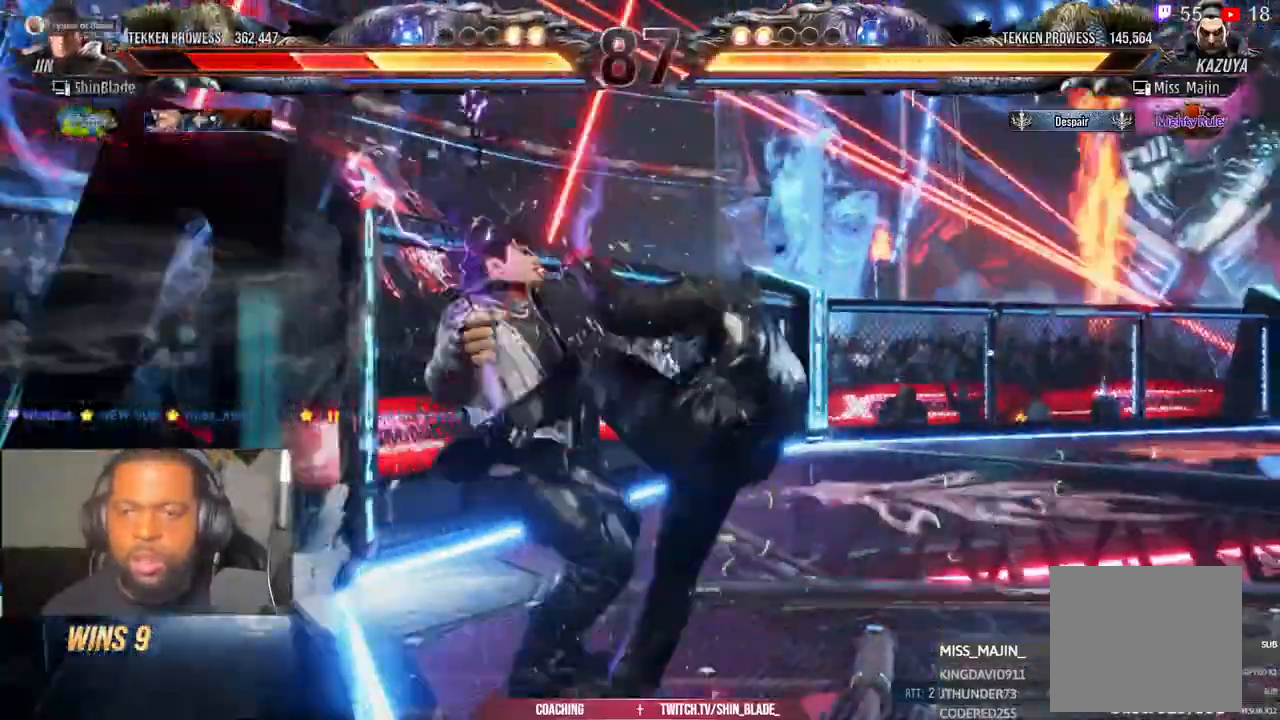
{"buttons": [], "left_stick": "center", "right_stick": "center", "events": [[17, "DPAD_UP", "down"], [83, "DPAD_UP", "up"], [383, "SQUARE", "down"], [450, "SQUARE", "up"]]}